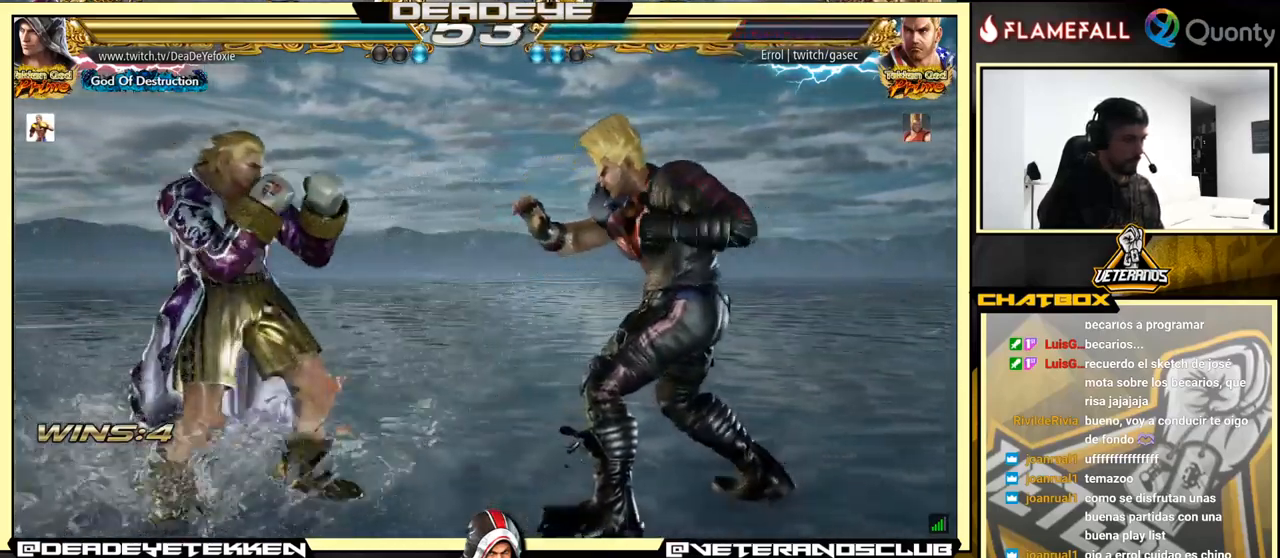
Gameplay with a controller (arcade stick); each line is a JSON object with the inputs held at the frame after it. "events" lists button and stick changes between this image and that frame as [ms after this image, input, new state], when the widget could be followed in between. Not read: L3 R3.
{"buttons": [], "left_stick": "left", "events": [[50, "left_stick", "left"], [83, "SQUARE", "down"], [167, "SQUARE", "up"]]}
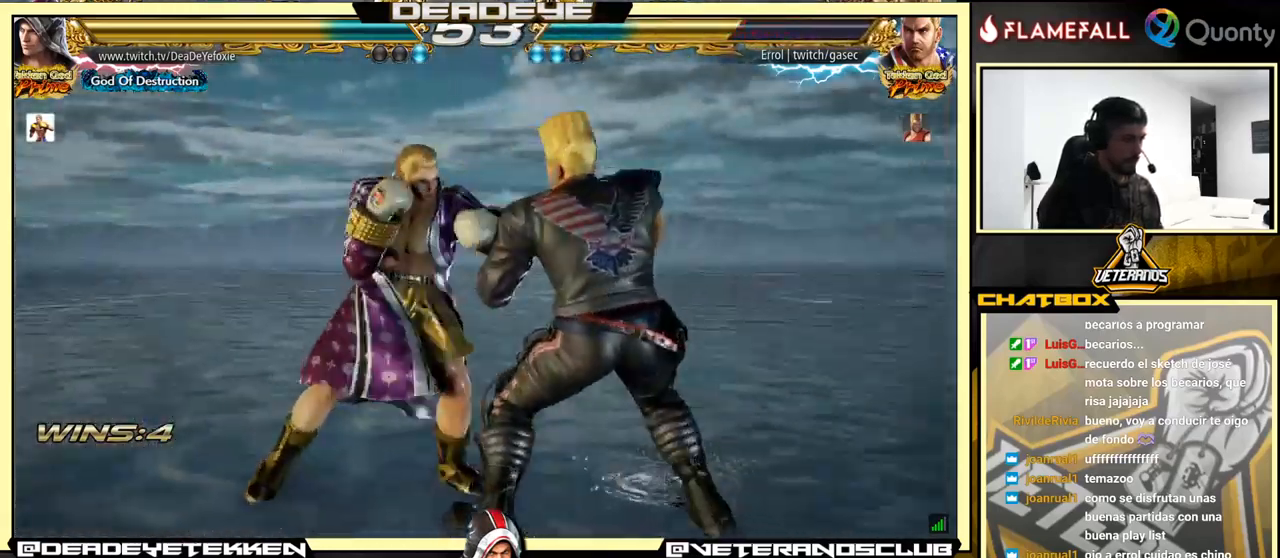
{"buttons": [], "left_stick": "left", "events": []}
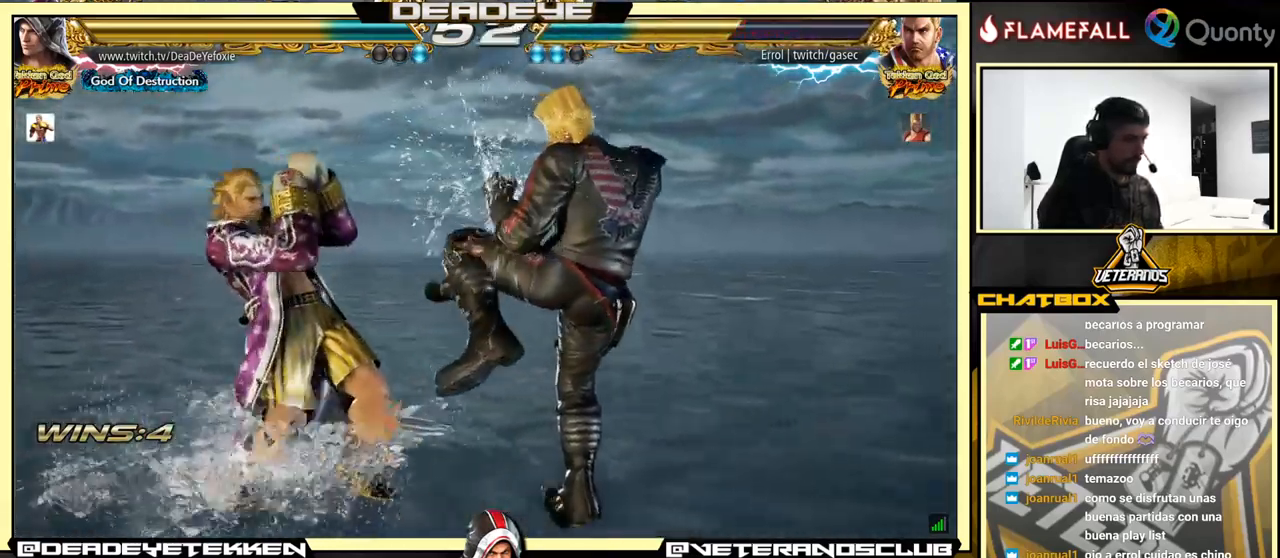
{"buttons": [], "left_stick": "right", "events": [[33, "left_stick", "center"], [83, "left_stick", "down"], [133, "left_stick", "center"], [267, "left_stick", "down"], [300, "TRIANGLE", "down"], [383, "SQUARE", "down"], [433, "TRIANGLE", "up"], [433, "left_stick", "right"], [483, "SQUARE", "up"]]}
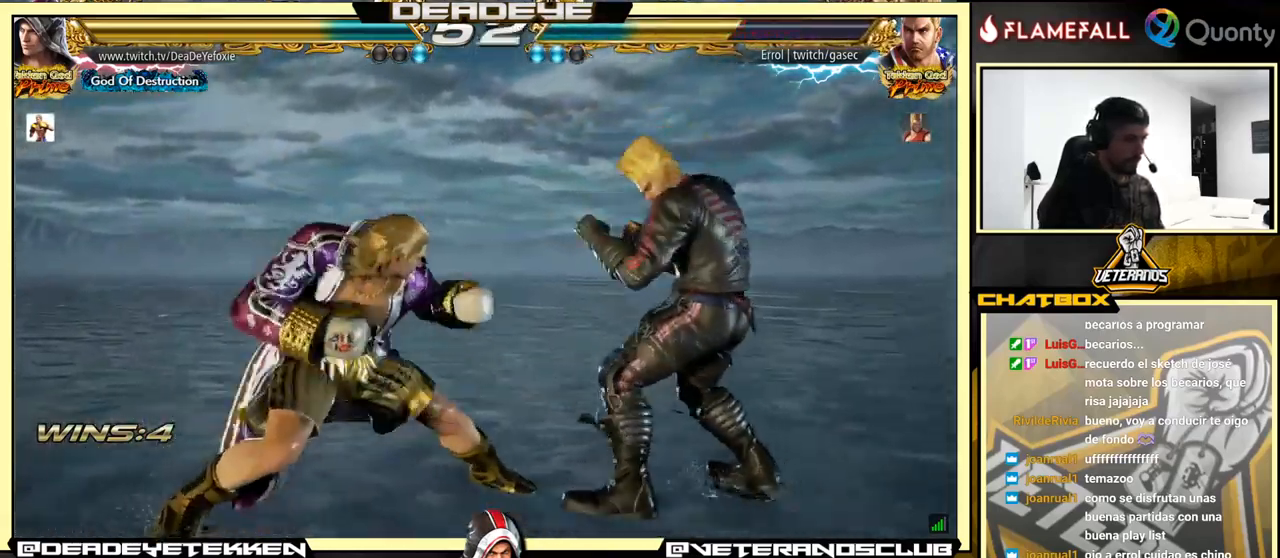
{"buttons": ["SQUARE"], "left_stick": "right", "events": [[217, "CROSS", "down"], [233, "CROSS", "up"], [433, "SQUARE", "down"], [433, "TRIANGLE", "down"], [500, "TRIANGLE", "up"]]}
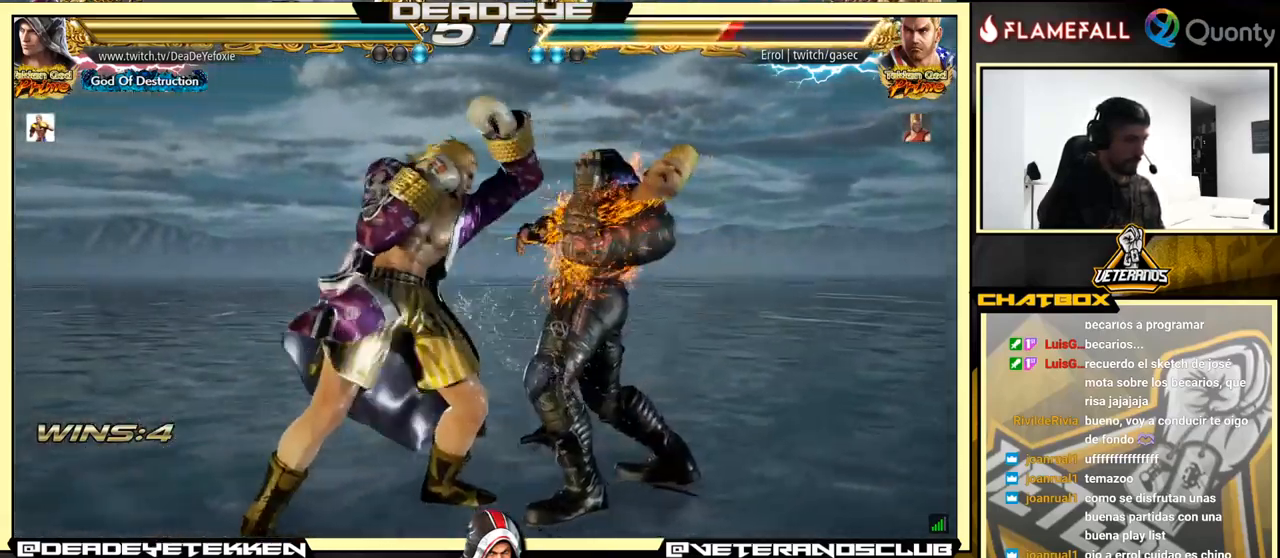
{"buttons": [], "left_stick": "right", "events": [[50, "TRIANGLE", "down"], [150, "SQUARE", "up"], [150, "TRIANGLE", "up"]]}
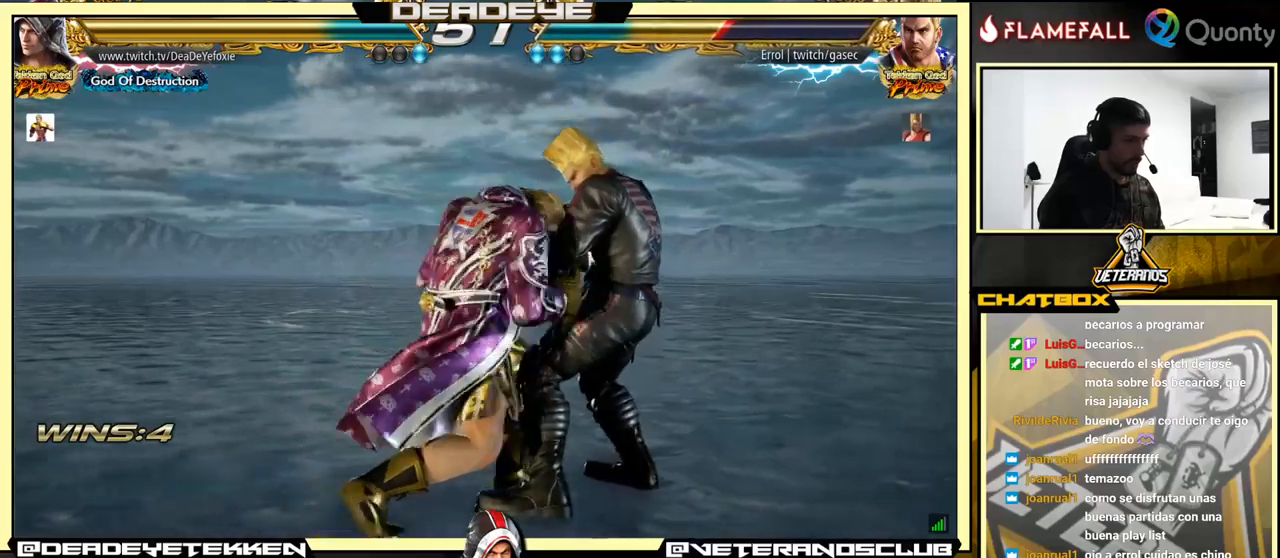
{"buttons": [], "left_stick": "left", "events": [[67, "left_stick", "center"], [284, "left_stick", "left"], [367, "left_stick", "center"], [434, "left_stick", "left"]]}
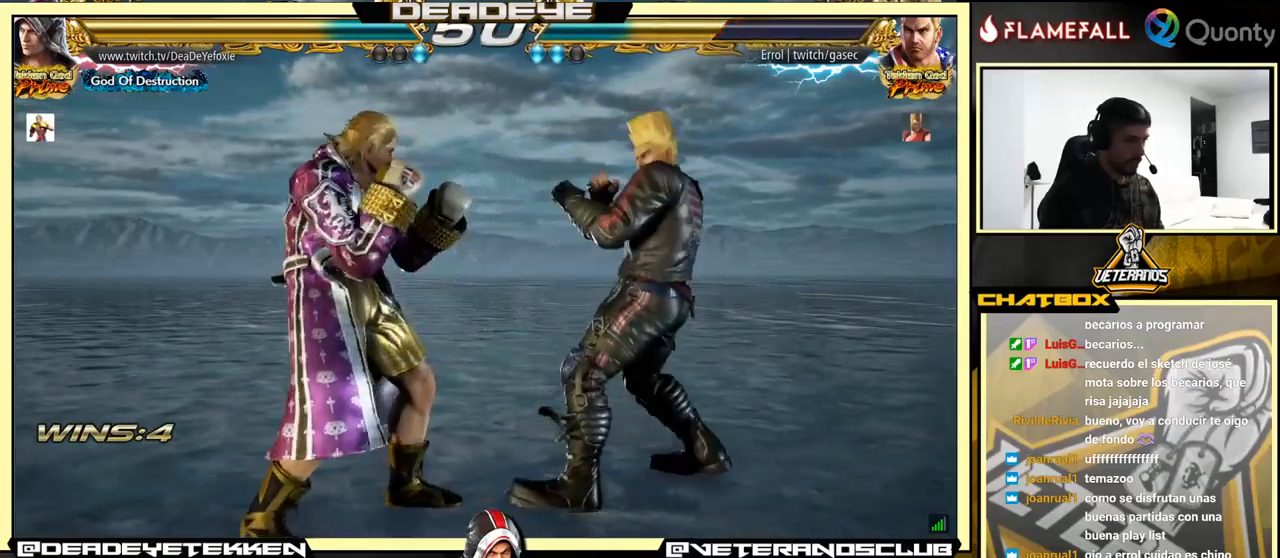
{"buttons": [], "left_stick": "left", "events": []}
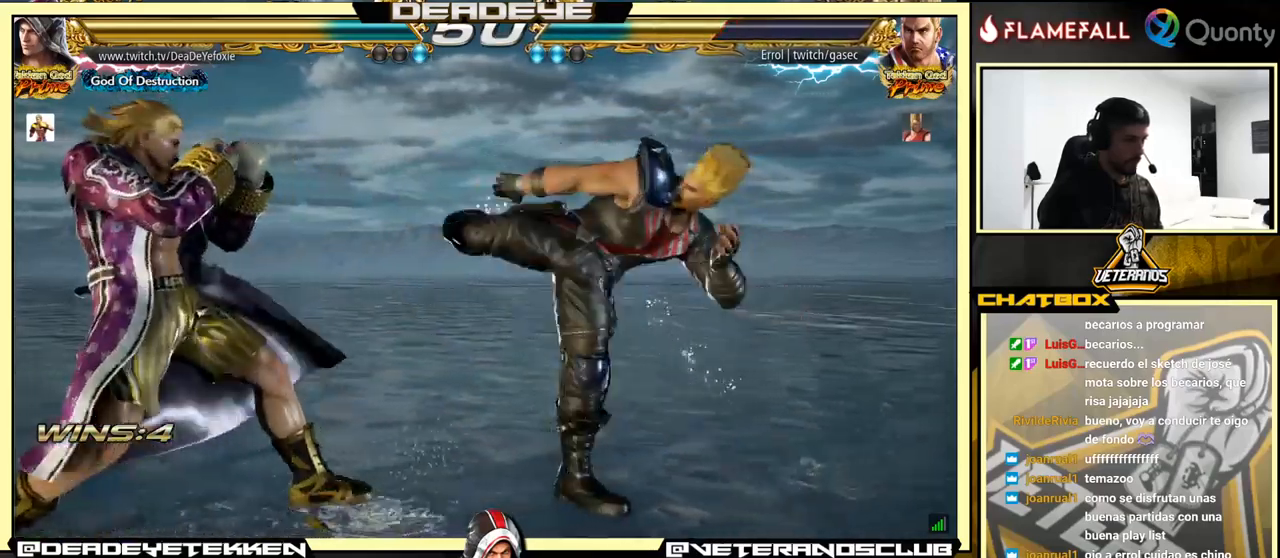
{"buttons": [], "left_stick": "center", "events": [[150, "left_stick", "right"], [384, "SQUARE", "down"], [484, "left_stick", "center"], [500, "SQUARE", "up"]]}
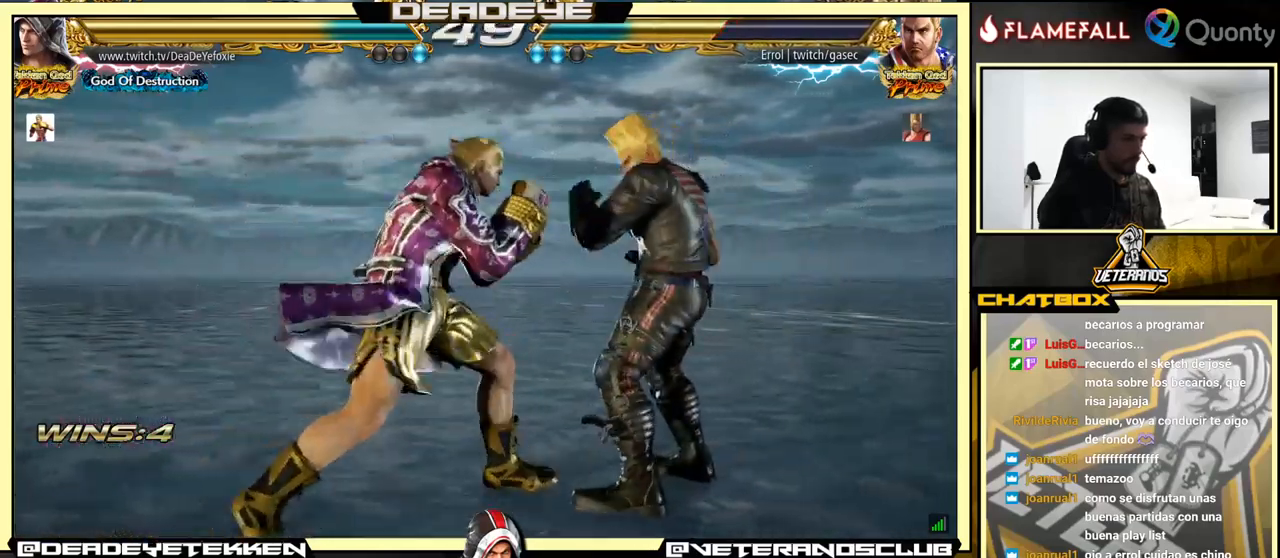
{"buttons": [], "left_stick": "left", "events": [[167, "left_stick", "left"], [234, "left_stick", "down"], [300, "left_stick", "right"], [317, "SQUARE", "down"], [467, "left_stick", "left"], [484, "SQUARE", "up"]]}
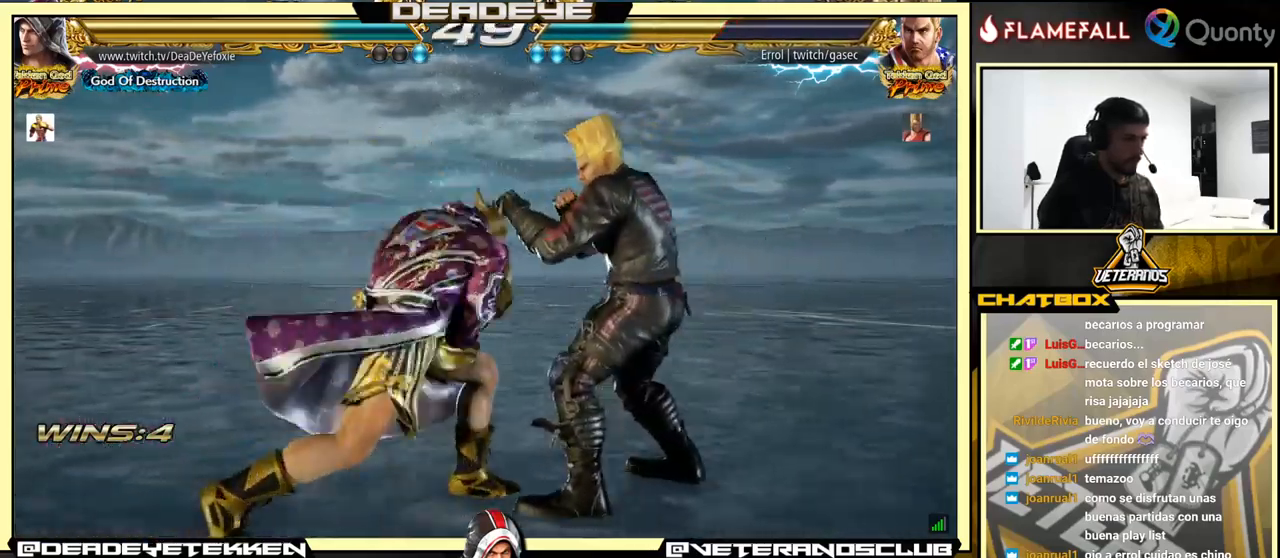
{"buttons": [], "left_stick": "left", "events": []}
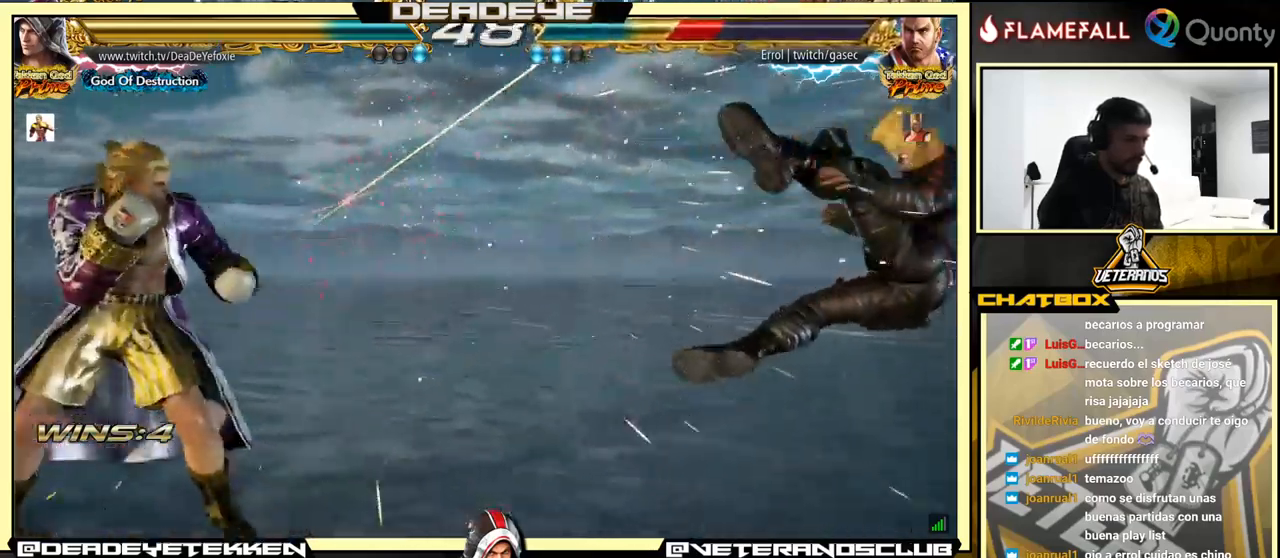
{"buttons": [], "left_stick": "right", "events": [[50, "left_stick", "right"], [117, "left_stick", "center"], [167, "left_stick", "right"], [217, "left_stick", "down"], [334, "left_stick", "right"], [417, "left_stick", "center"], [467, "left_stick", "right"]]}
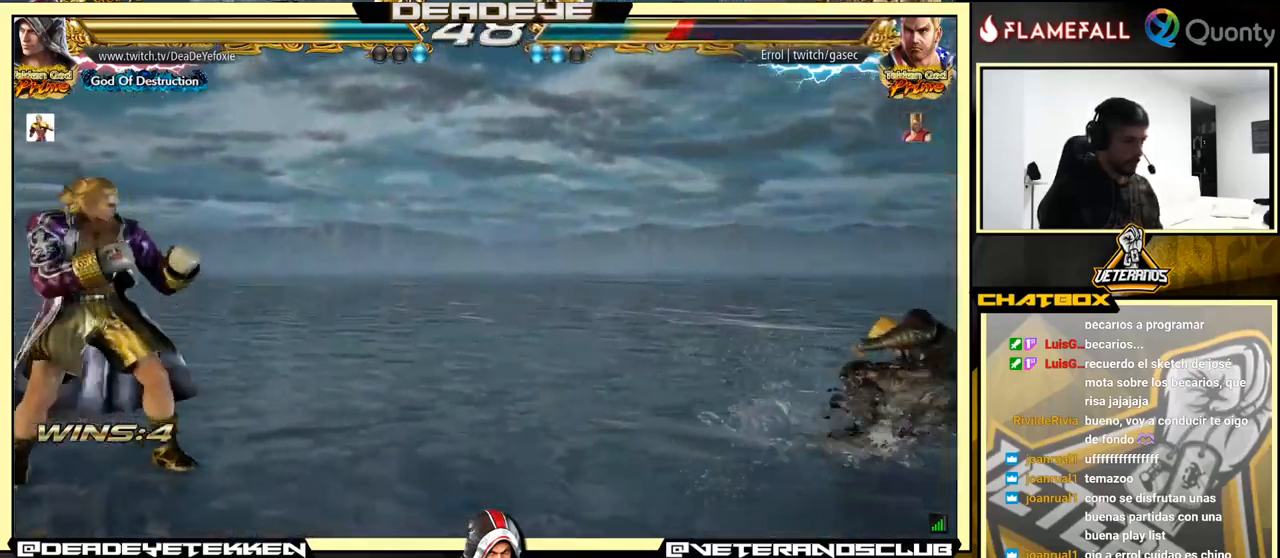
{"buttons": [], "left_stick": "left", "events": [[167, "left_stick", "center"], [217, "left_stick", "down"], [384, "left_stick", "left"]]}
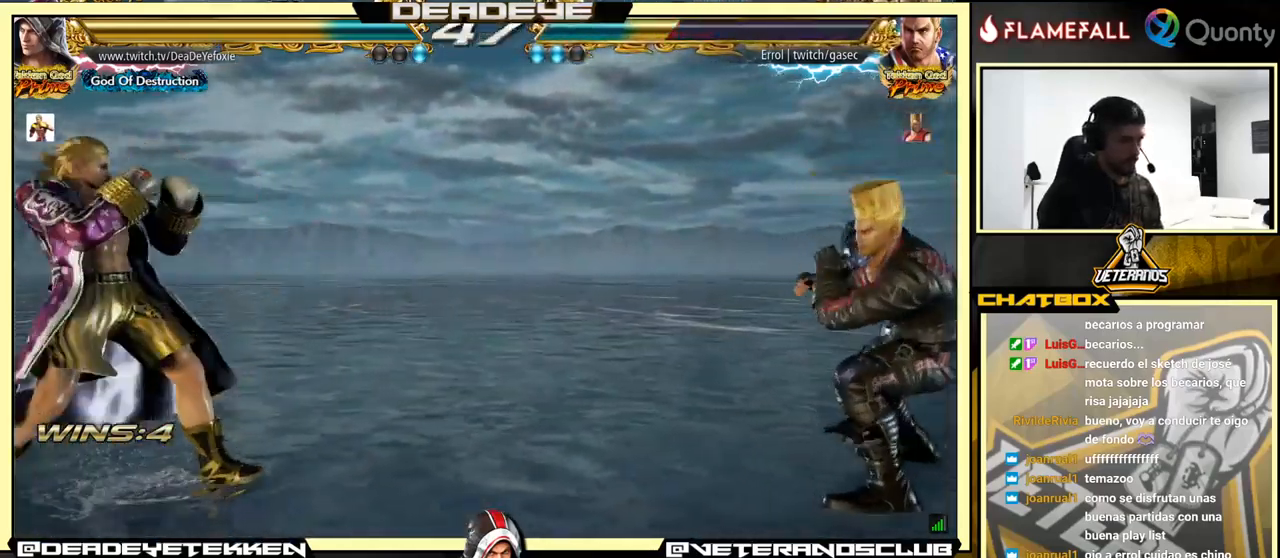
{"buttons": [], "left_stick": "down-left", "events": [[100, "left_stick", "center"], [200, "left_stick", "right"], [467, "left_stick", "down-left"]]}
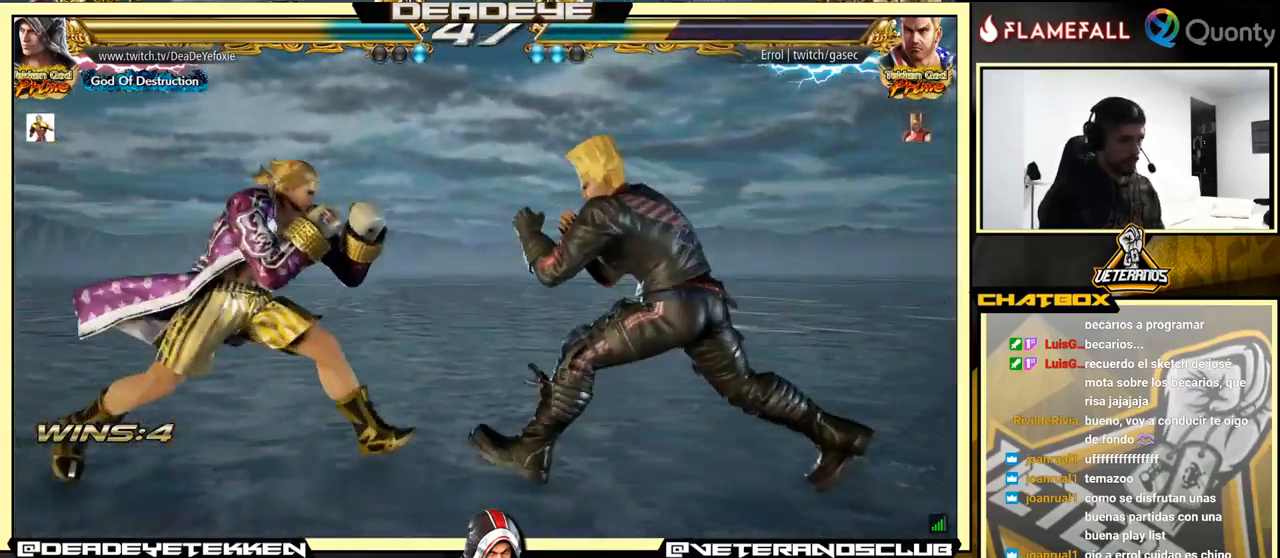
{"buttons": [], "left_stick": "left", "events": [[84, "left_stick", "left"]]}
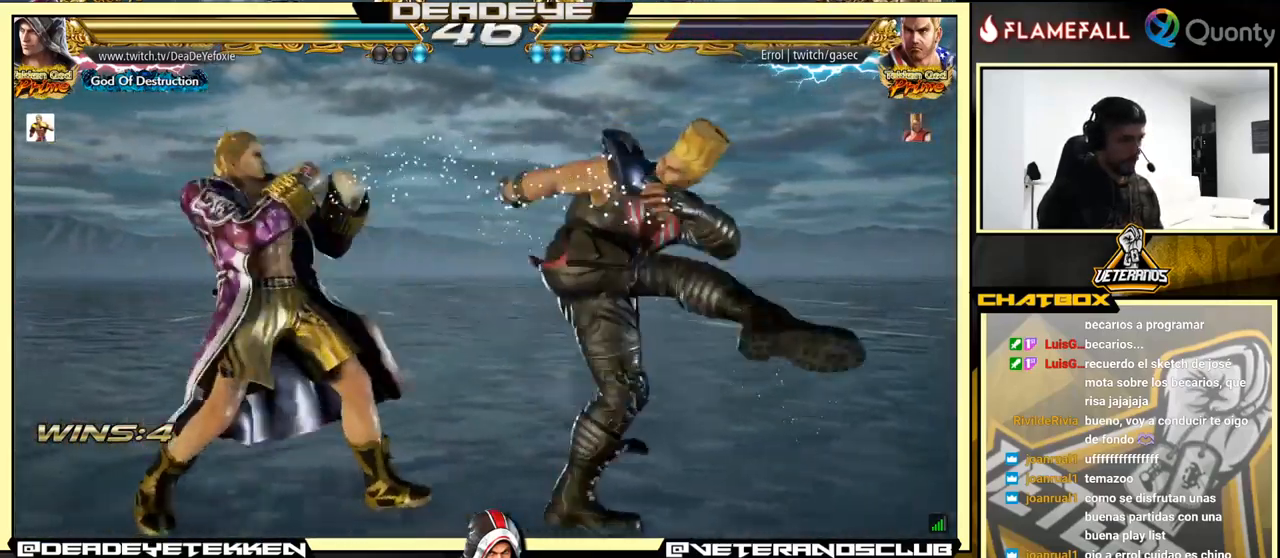
{"buttons": [], "left_stick": "down-left", "events": [[150, "left_stick", "down"], [284, "left_stick", "left"], [501, "left_stick", "down-left"]]}
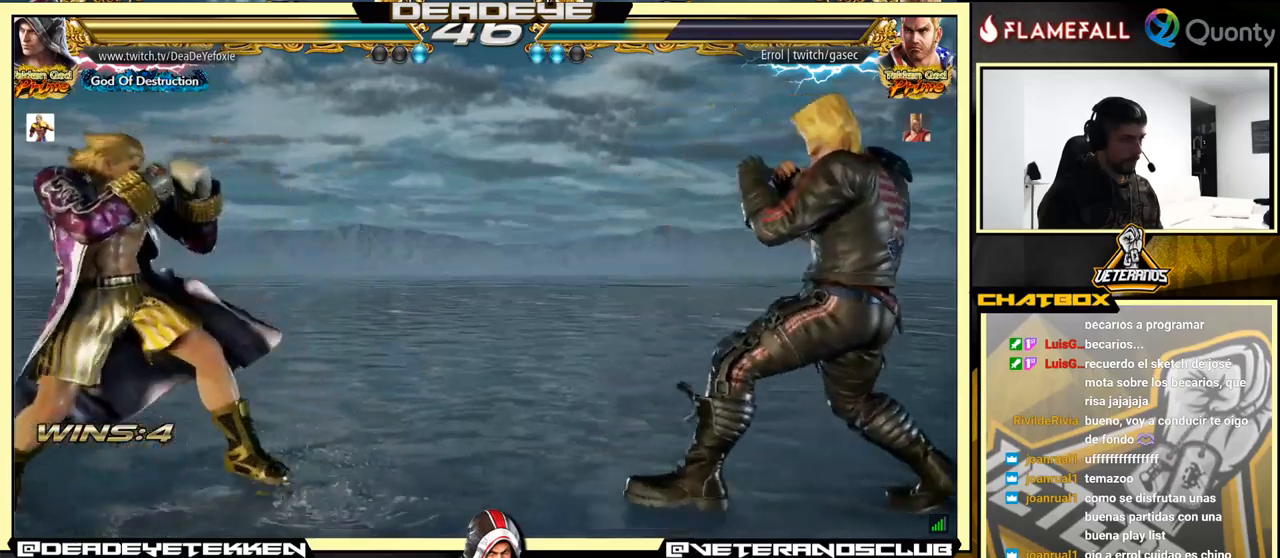
{"buttons": [], "left_stick": "left", "events": [[100, "left_stick", "left"], [200, "left_stick", "right"], [466, "left_stick", "left"]]}
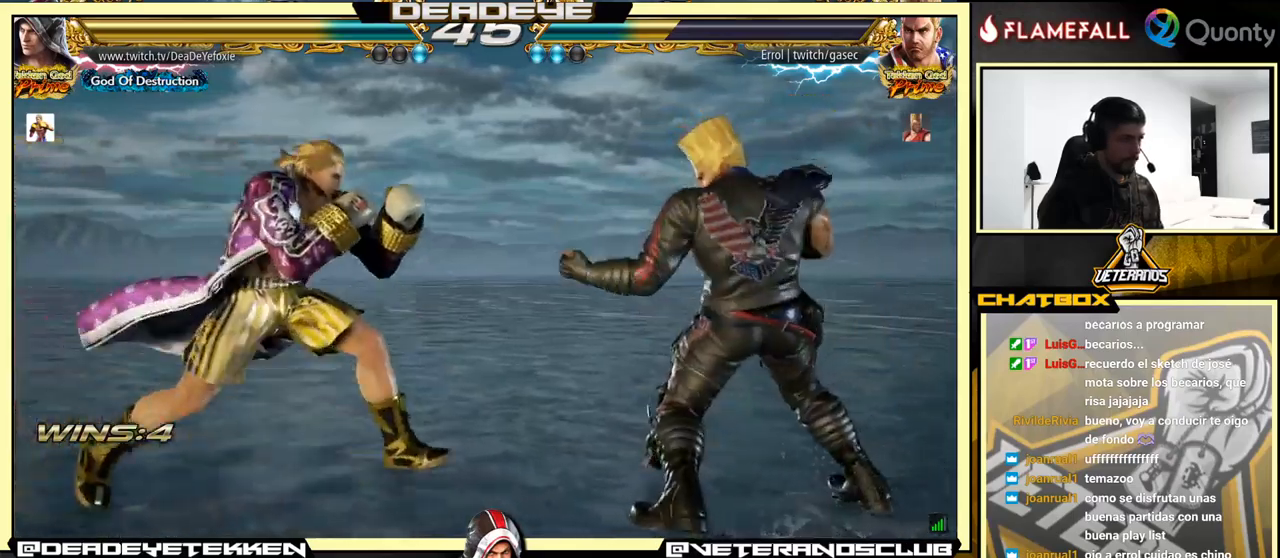
{"buttons": [], "left_stick": "right", "events": [[50, "left_stick", "center"], [100, "left_stick", "left"], [416, "left_stick", "right"], [433, "R1", "down"], [483, "R1", "up"]]}
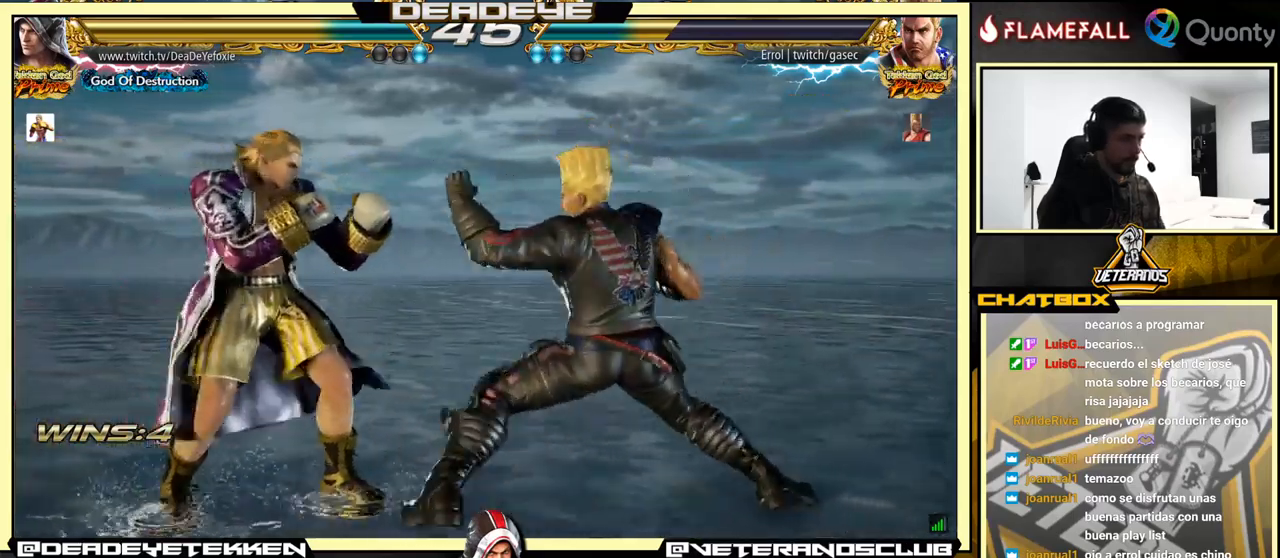
{"buttons": [], "left_stick": "left", "events": [[66, "R1", "down"], [100, "R1", "up"], [150, "R1", "down"], [183, "R1", "up"], [266, "R1", "down"], [316, "R1", "up"], [450, "left_stick", "center"], [500, "left_stick", "left"]]}
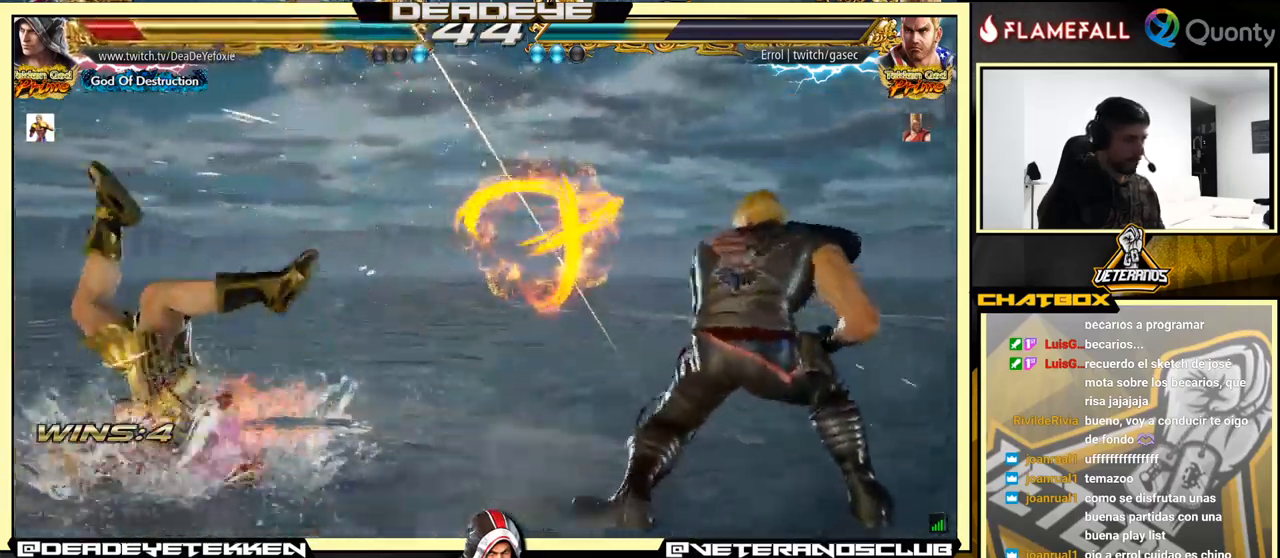
{"buttons": ["SQUARE"], "left_stick": "center", "events": [[183, "left_stick", "center"], [216, "SQUARE", "down"], [266, "SQUARE", "up"], [333, "SQUARE", "down"], [433, "SQUARE", "up"], [483, "SQUARE", "down"]]}
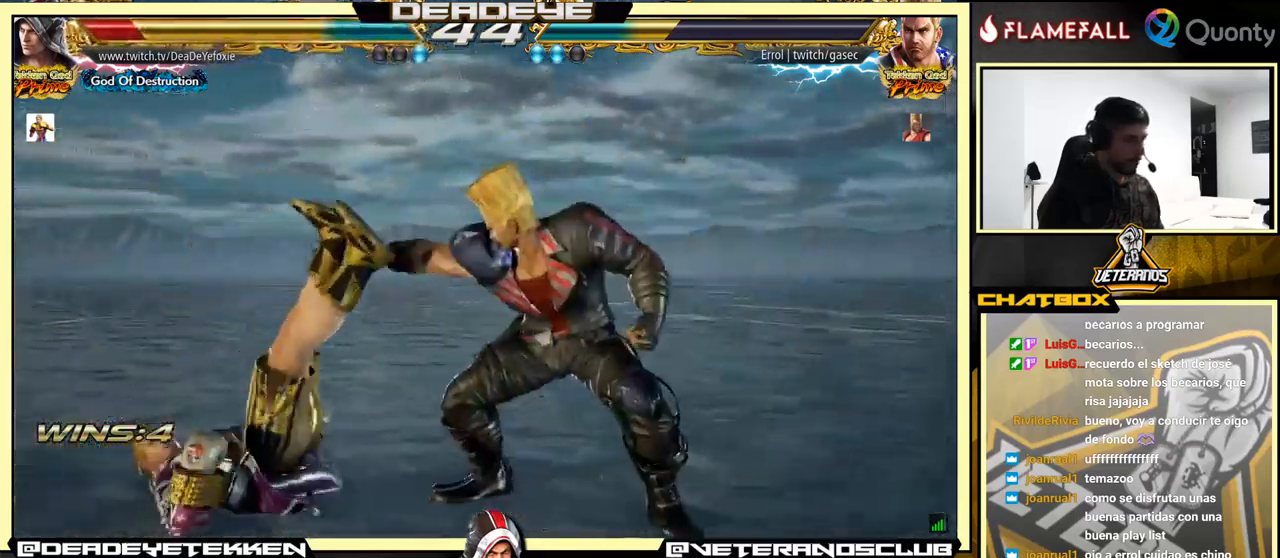
{"buttons": [], "left_stick": "up", "events": [[66, "SQUARE", "up"], [116, "SQUARE", "down"], [216, "SQUARE", "up"], [466, "left_stick", "up"]]}
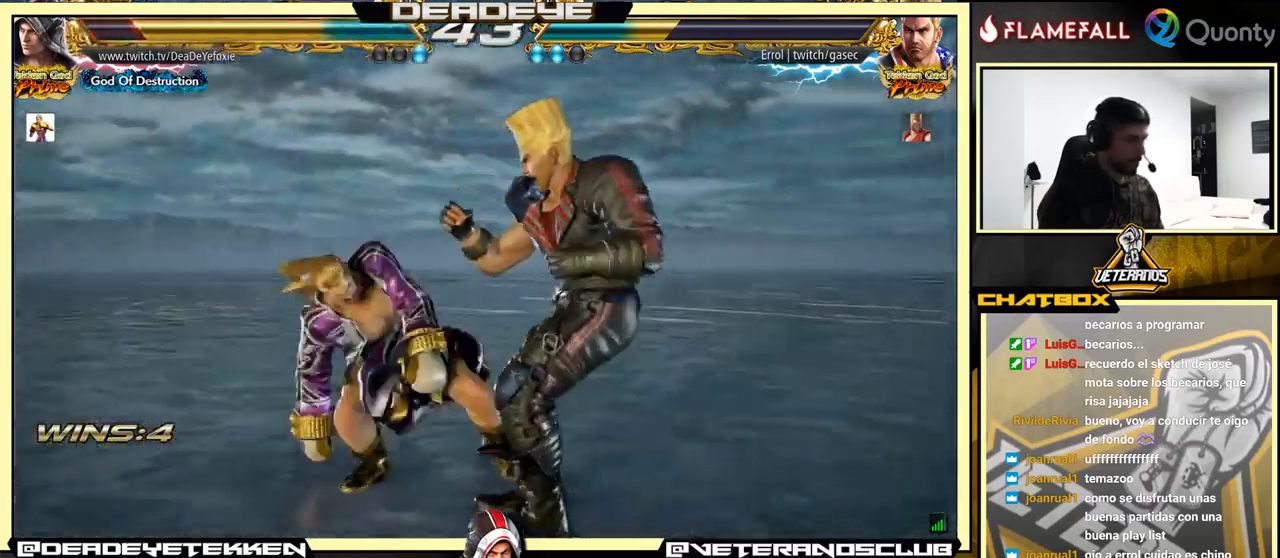
{"buttons": [], "left_stick": "up", "events": [[66, "left_stick", "center"], [183, "left_stick", "up"]]}
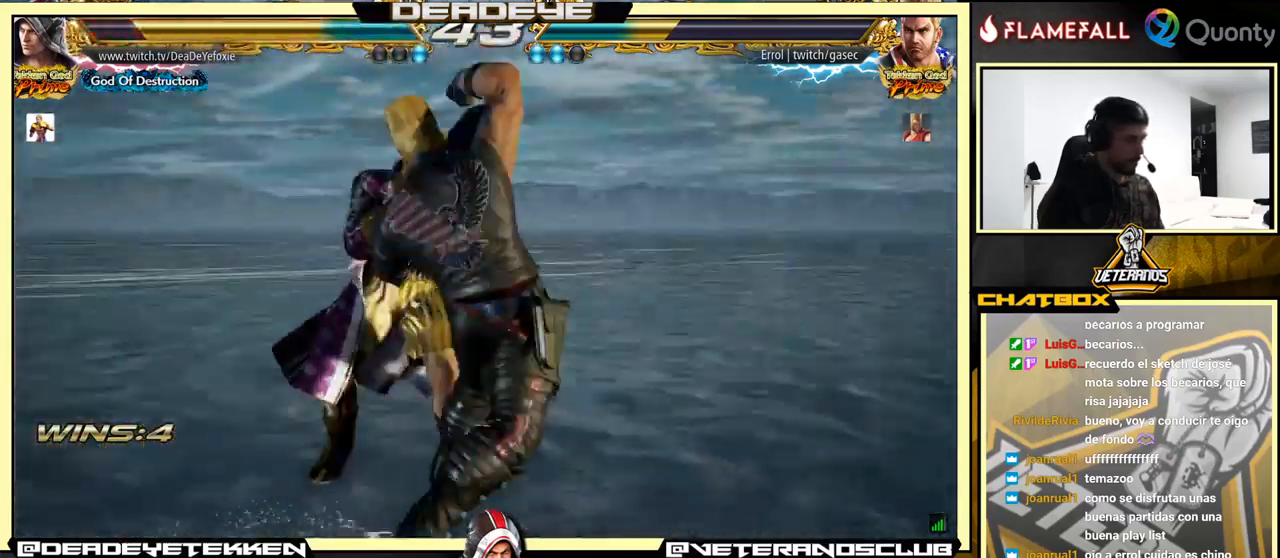
{"buttons": ["SQUARE"], "left_stick": "right", "events": [[133, "TRIANGLE", "down"], [133, "left_stick", "center"], [216, "SQUARE", "down"], [250, "TRIANGLE", "up"], [250, "left_stick", "right"]]}
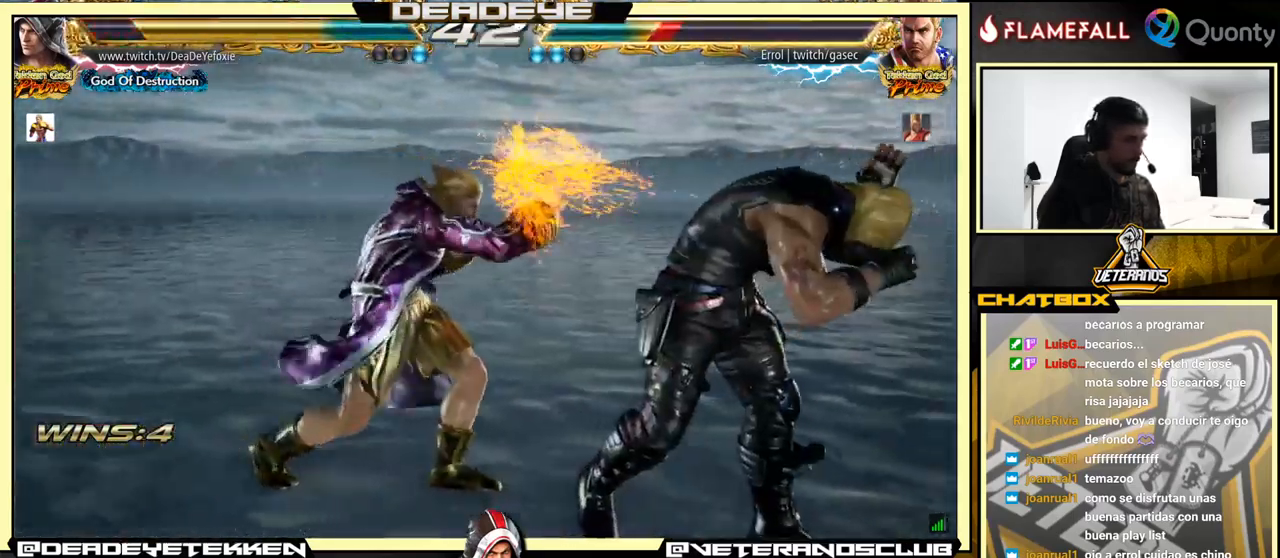
{"buttons": ["TRIANGLE"], "left_stick": "up-right", "events": [[183, "SQUARE", "up"], [300, "left_stick", "up-right"], [400, "TRIANGLE", "down"]]}
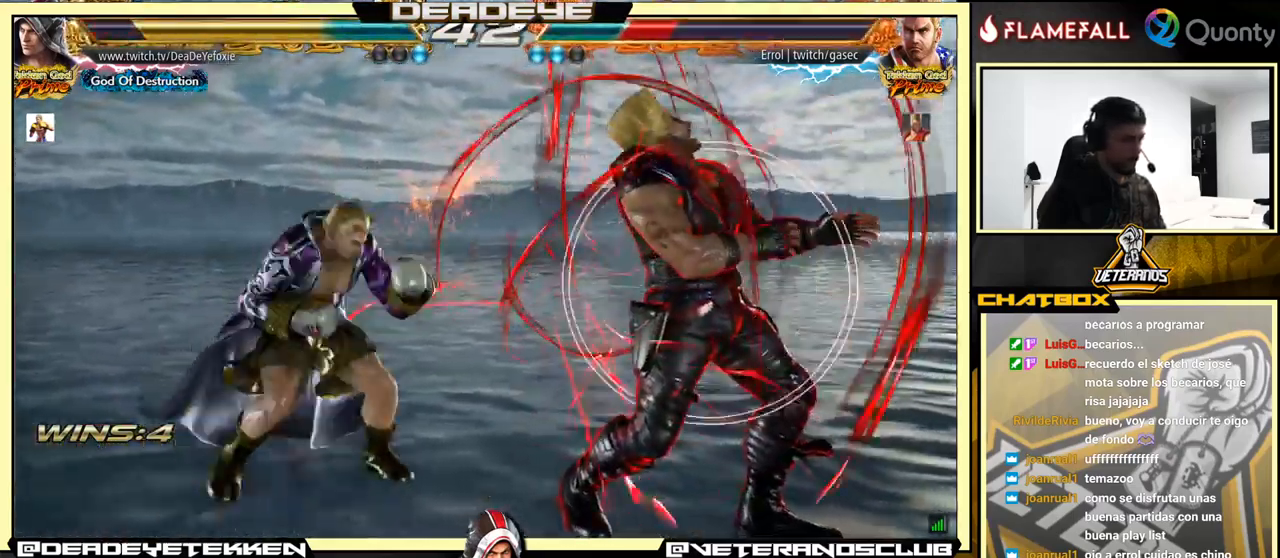
{"buttons": [], "left_stick": "center", "events": [[150, "TRIANGLE", "up"], [200, "left_stick", "center"]]}
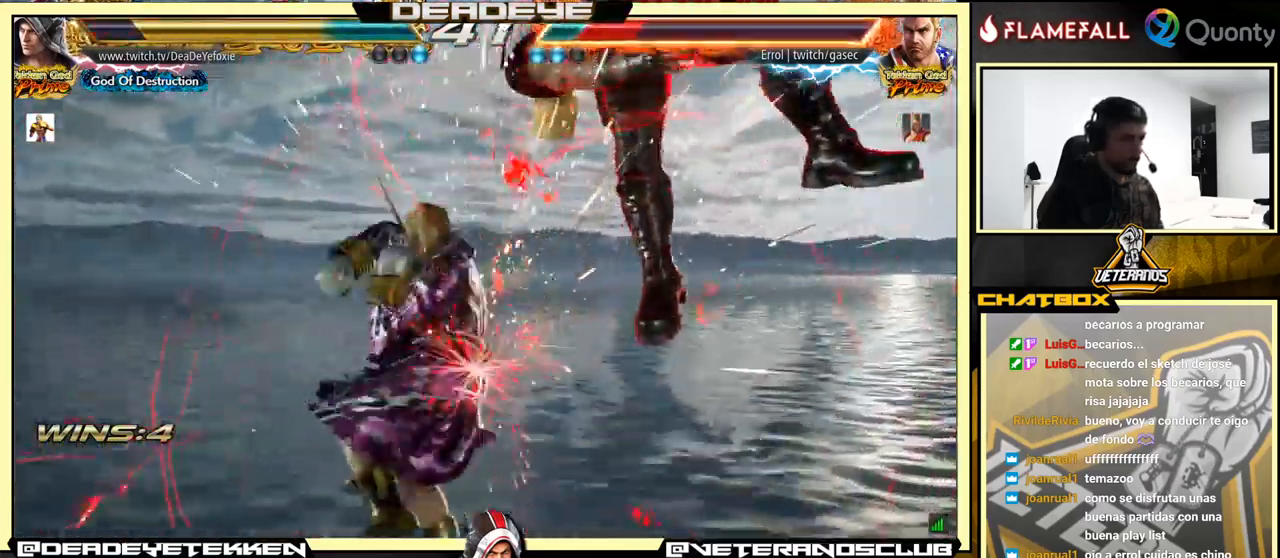
{"buttons": [], "left_stick": "left", "events": [[233, "left_stick", "left"], [250, "R2", "down"], [316, "R2", "up"], [367, "SQUARE", "down"], [433, "SQUARE", "up"]]}
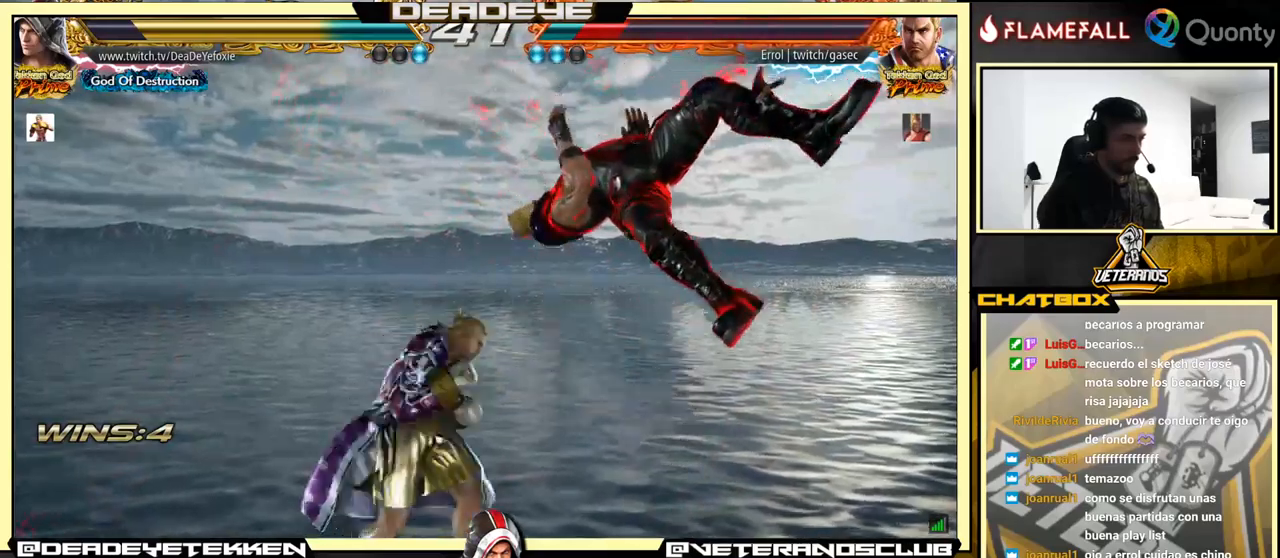
{"buttons": ["SQUARE"], "left_stick": "left", "events": [[450, "SQUARE", "down"]]}
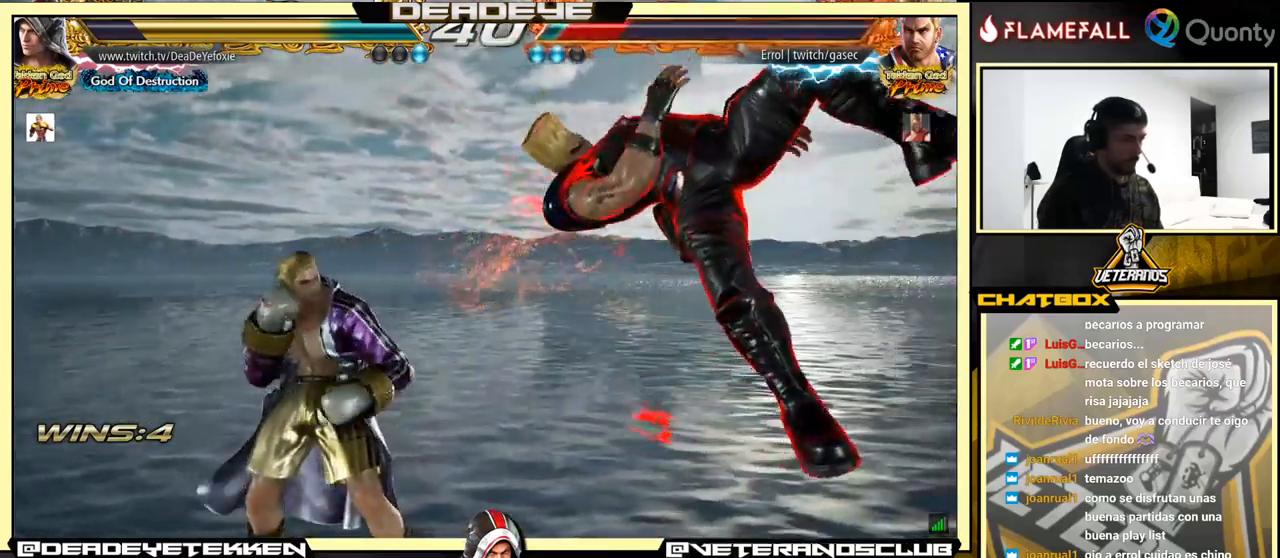
{"buttons": ["TRIANGLE"], "left_stick": "left", "events": [[133, "SQUARE", "up"], [400, "TRIANGLE", "down"], [450, "TRIANGLE", "up"], [500, "TRIANGLE", "down"]]}
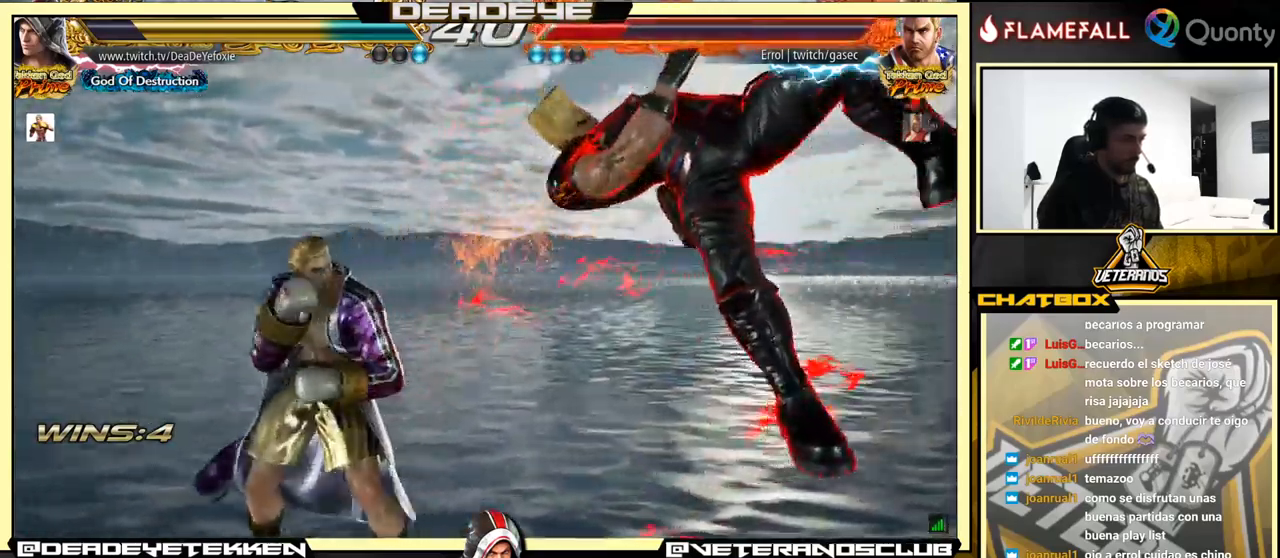
{"buttons": [], "left_stick": "center", "events": [[50, "TRIANGLE", "up"], [350, "left_stick", "center"]]}